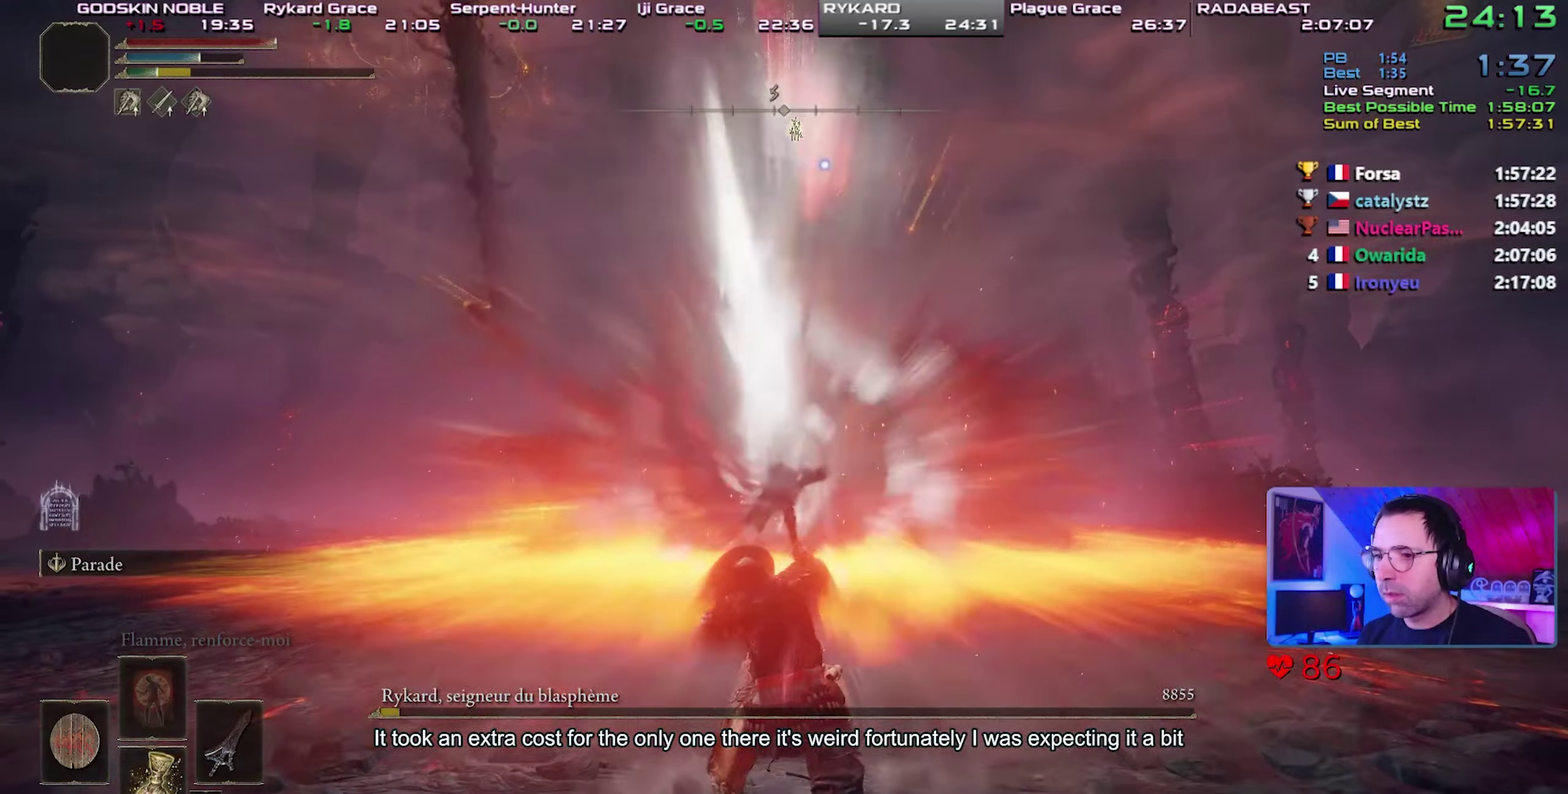
Gameplay with a controller (PlayStation layout); each line is a JSON object with the inputs held at the frame after it. "events" lists button and stick changes between this image and that frame as [ms after this image, input, new state], when the widget could be followed in between. Not read: L1 L3 R1 R3.
{"buttons": ["CROSS"], "events": [[133, "START", "down"], [233, "START", "up"], [367, "CROSS", "down"]]}
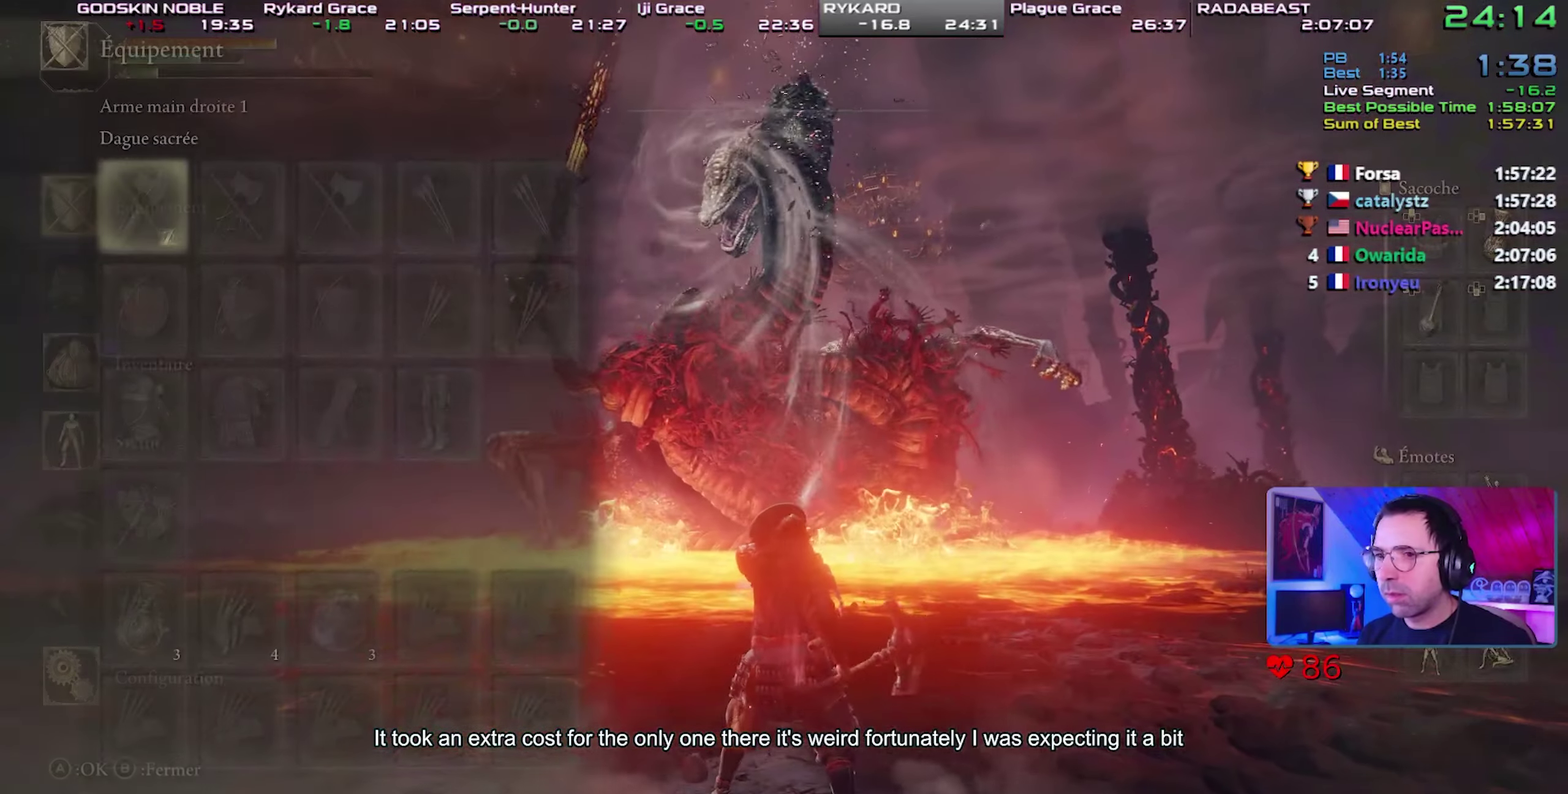
{"buttons": ["SQUARE"], "events": [[17, "CROSS", "up"], [200, "DPAD_RIGHT", "down"], [350, "DPAD_RIGHT", "up"], [433, "SQUARE", "down"]]}
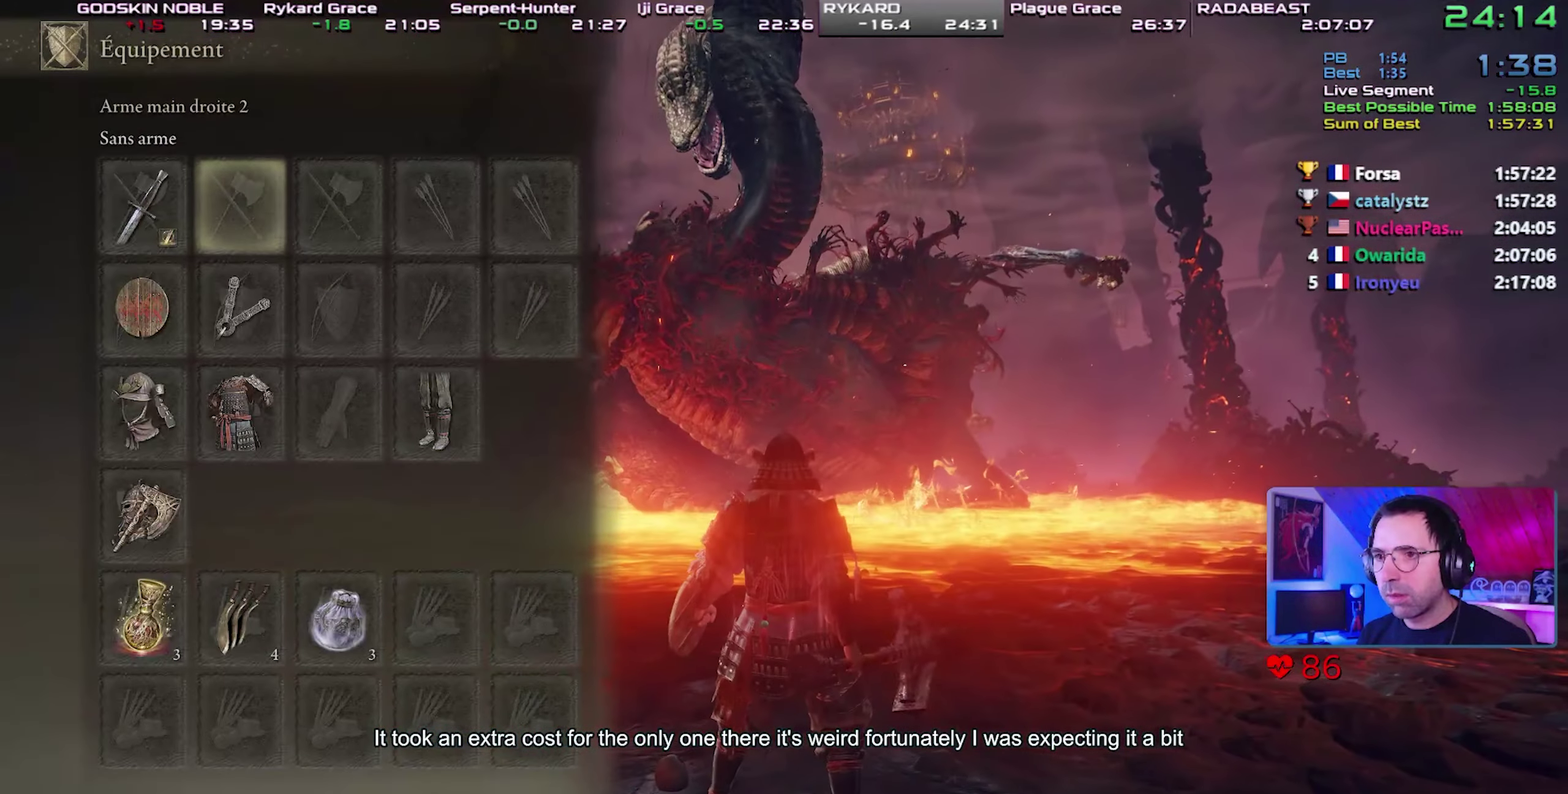
{"buttons": ["DPAD_UP"], "events": [[117, "SQUARE", "up"], [200, "DPAD_RIGHT", "down"], [300, "CROSS", "down"], [317, "DPAD_RIGHT", "up"], [450, "CROSS", "up"], [467, "DPAD_UP", "down"]]}
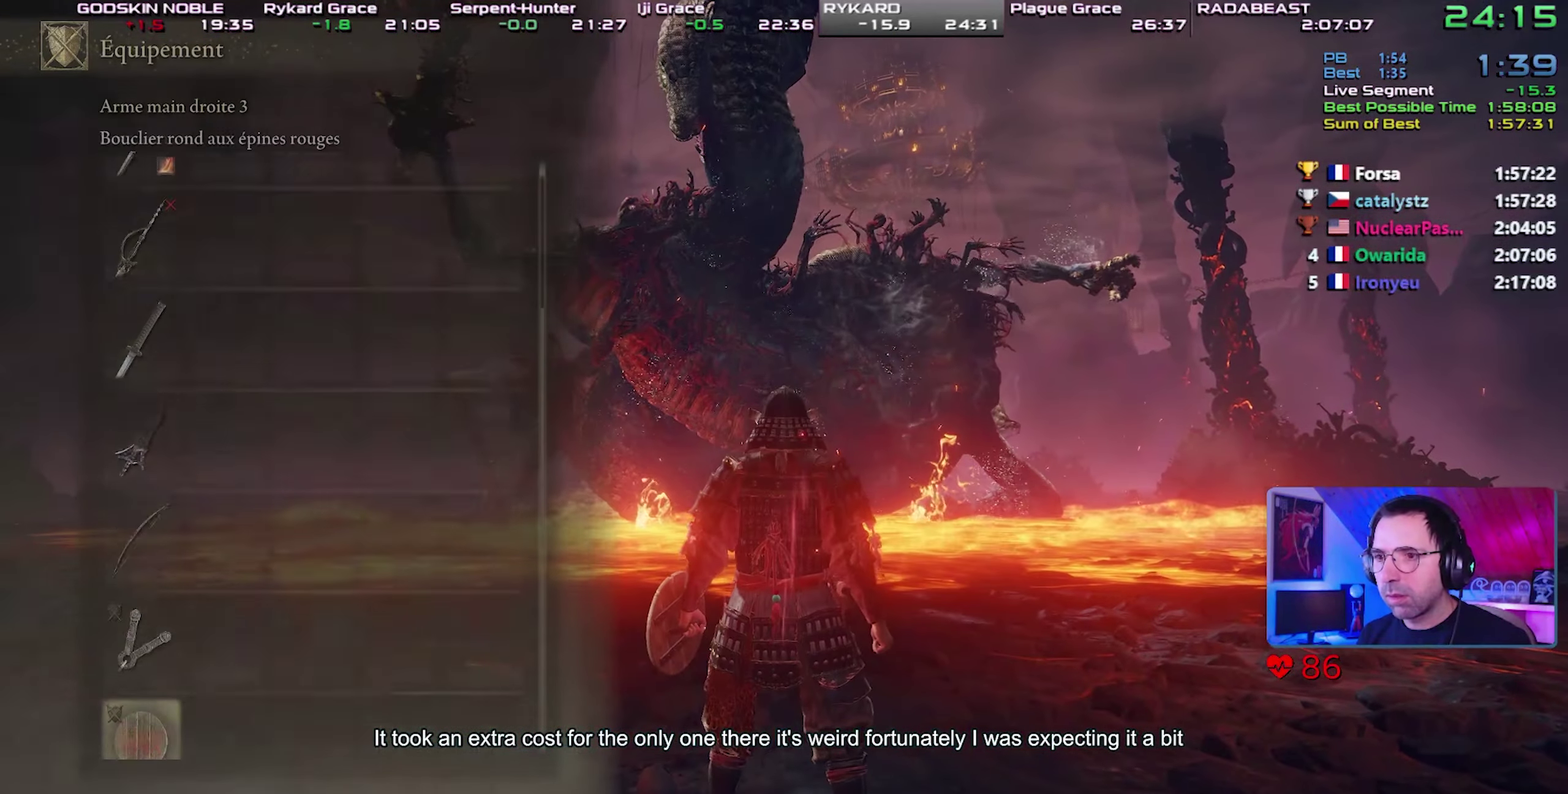
{"buttons": ["CROSS"], "events": [[50, "DPAD_UP", "up"], [150, "DPAD_UP", "down"], [233, "DPAD_UP", "up"], [283, "DPAD_UP", "down"], [383, "DPAD_UP", "up"], [450, "CROSS", "down"]]}
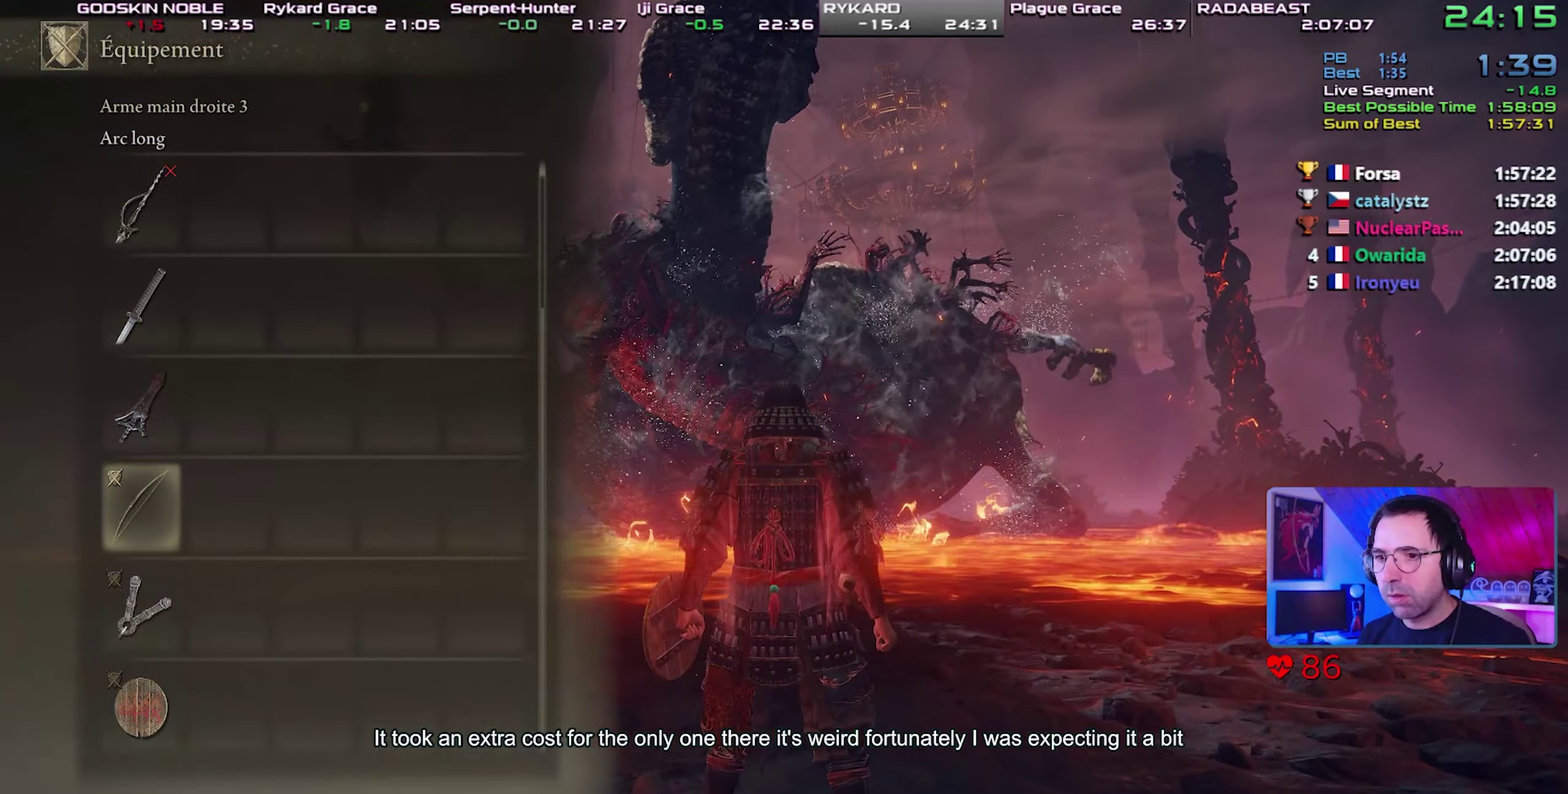
{"buttons": ["DPAD_RIGHT"], "events": [[83, "CROSS", "up"], [317, "START", "down"], [417, "START", "up"], [467, "DPAD_RIGHT", "down"]]}
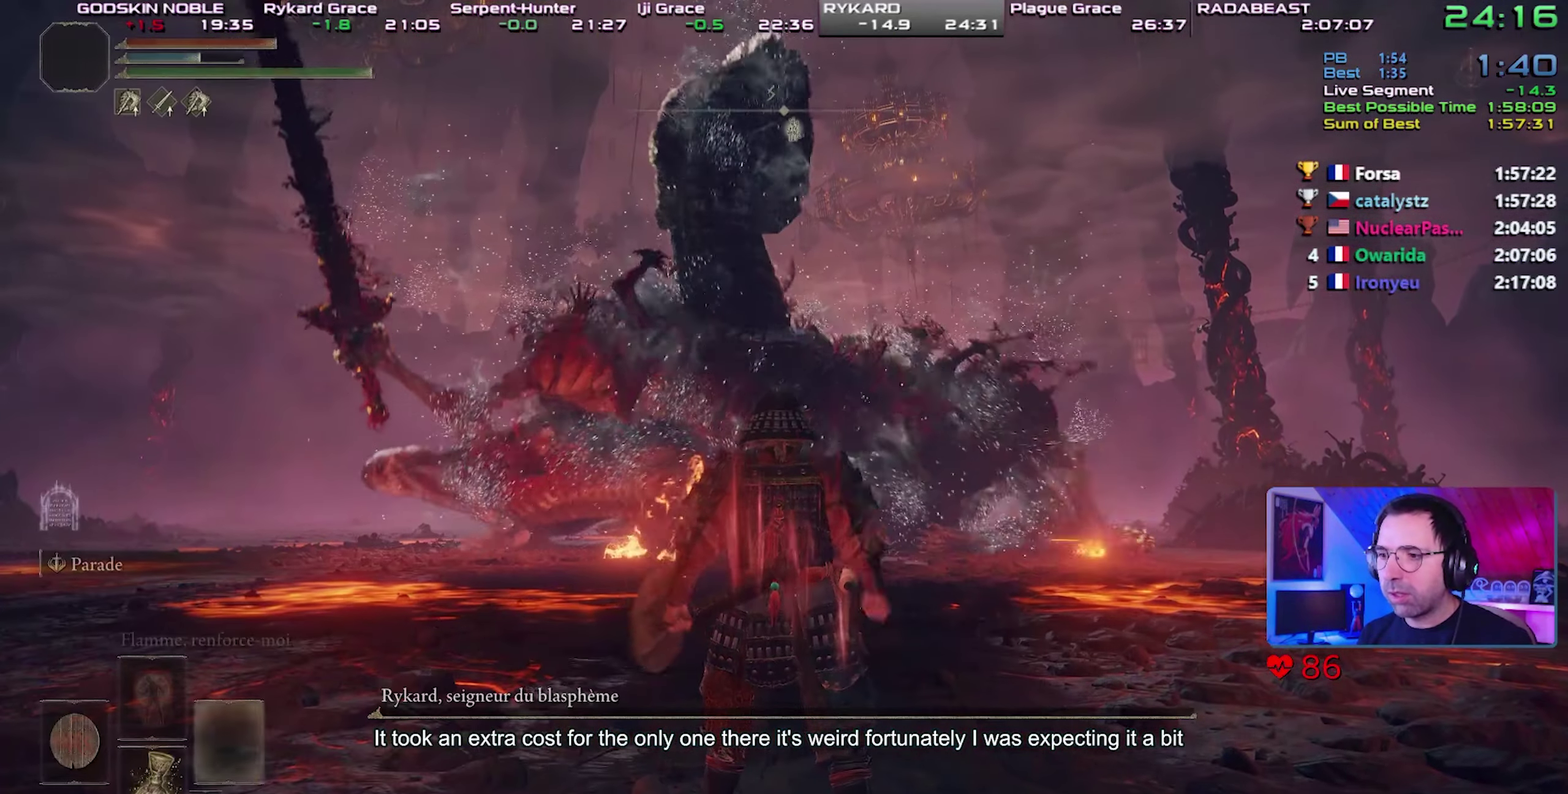
{"buttons": [], "events": [[133, "DPAD_RIGHT", "up"]]}
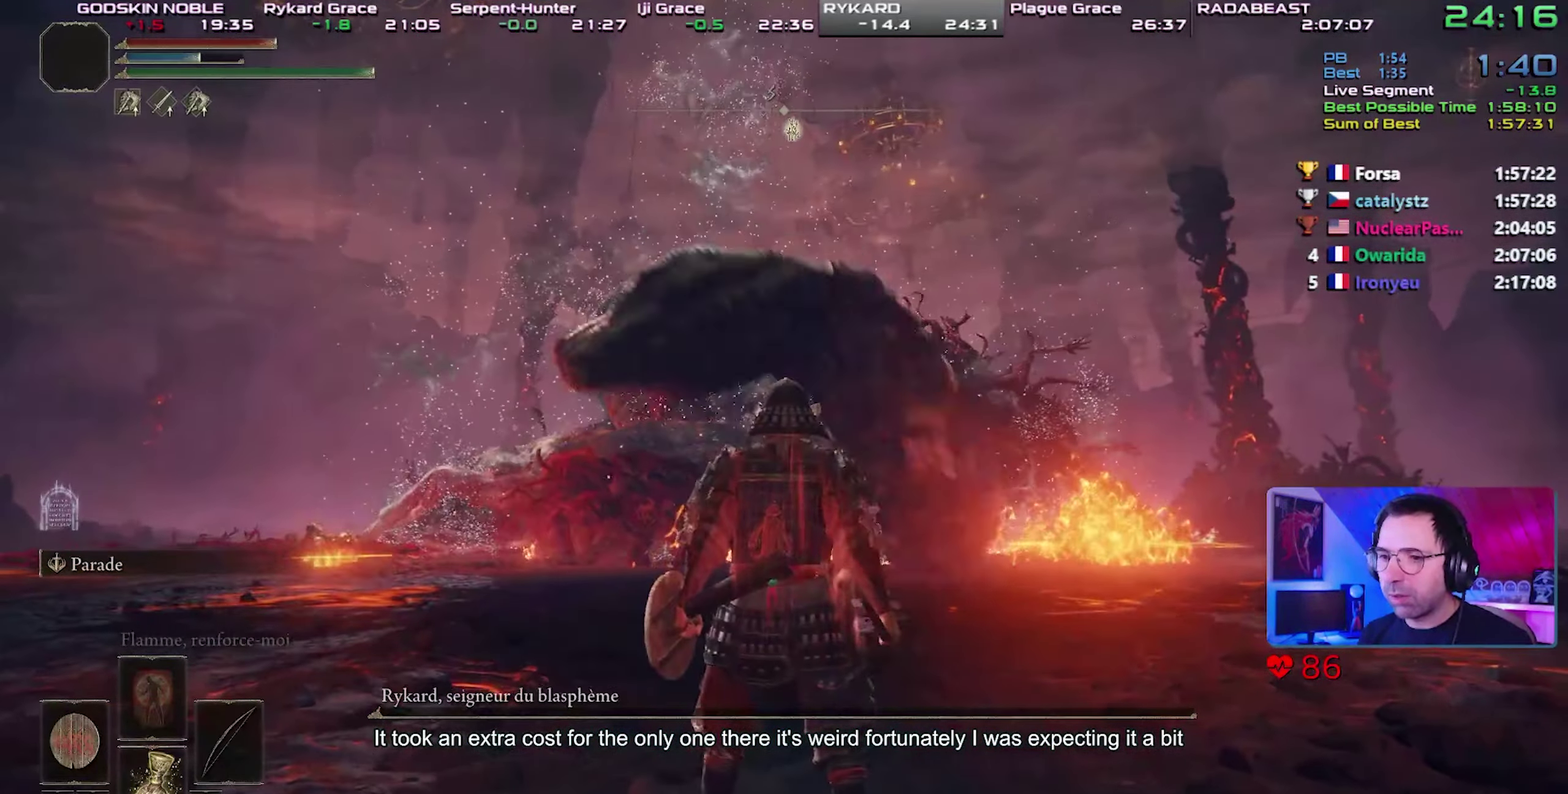
{"buttons": [], "events": []}
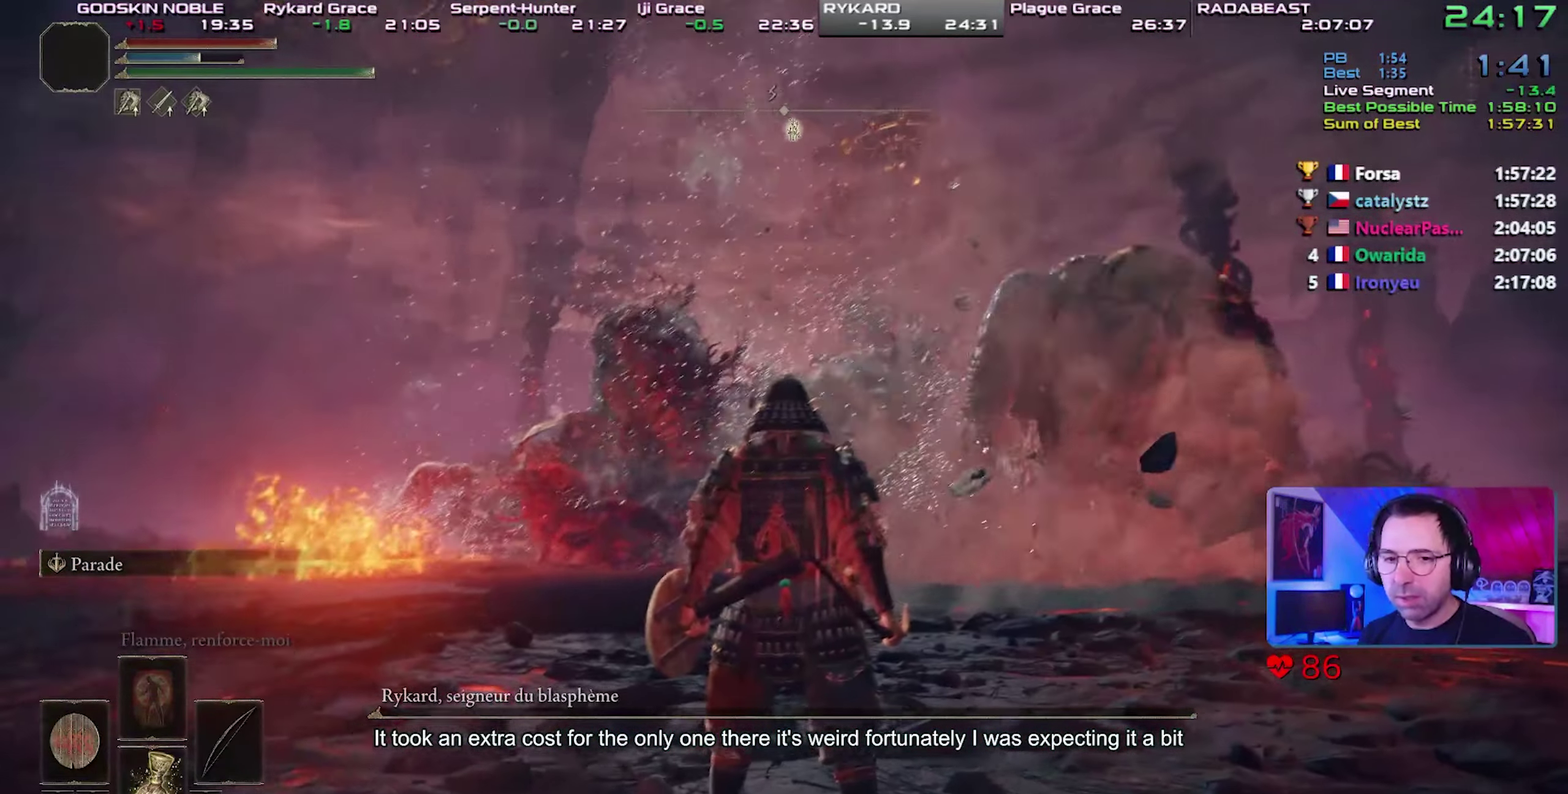
{"buttons": [], "events": []}
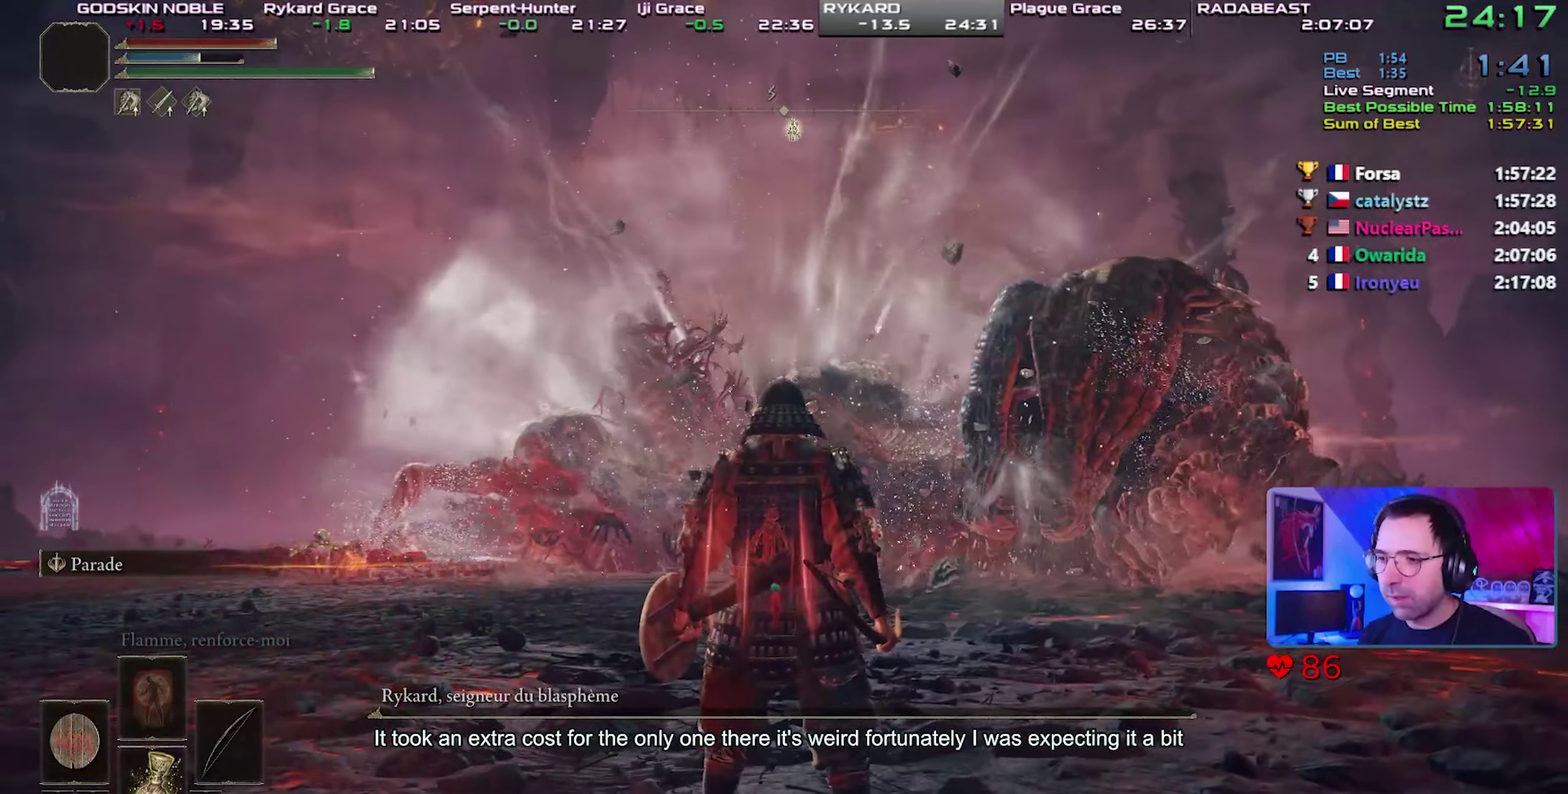
{"buttons": [], "events": []}
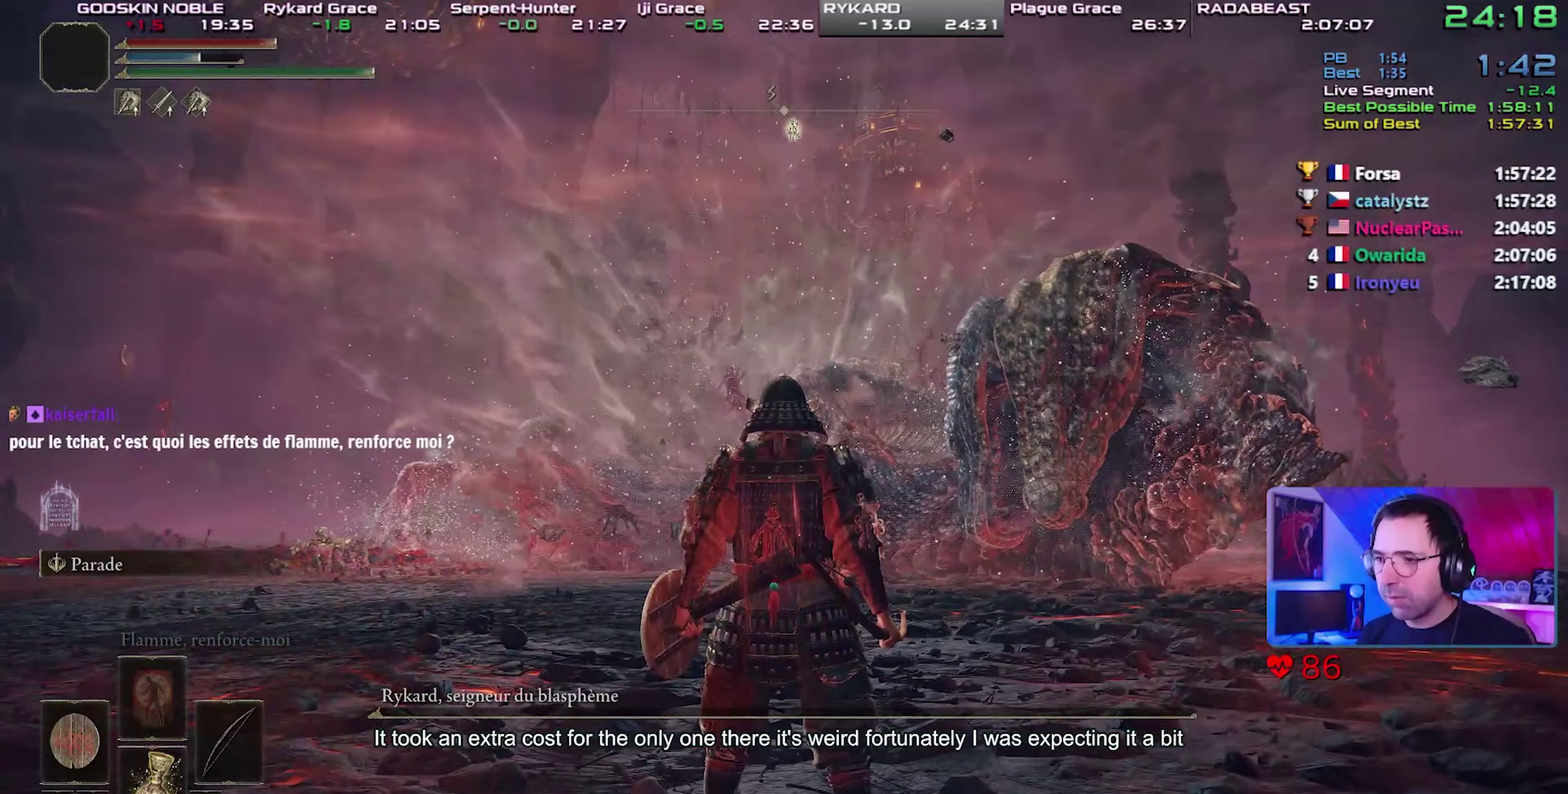
{"buttons": [], "events": []}
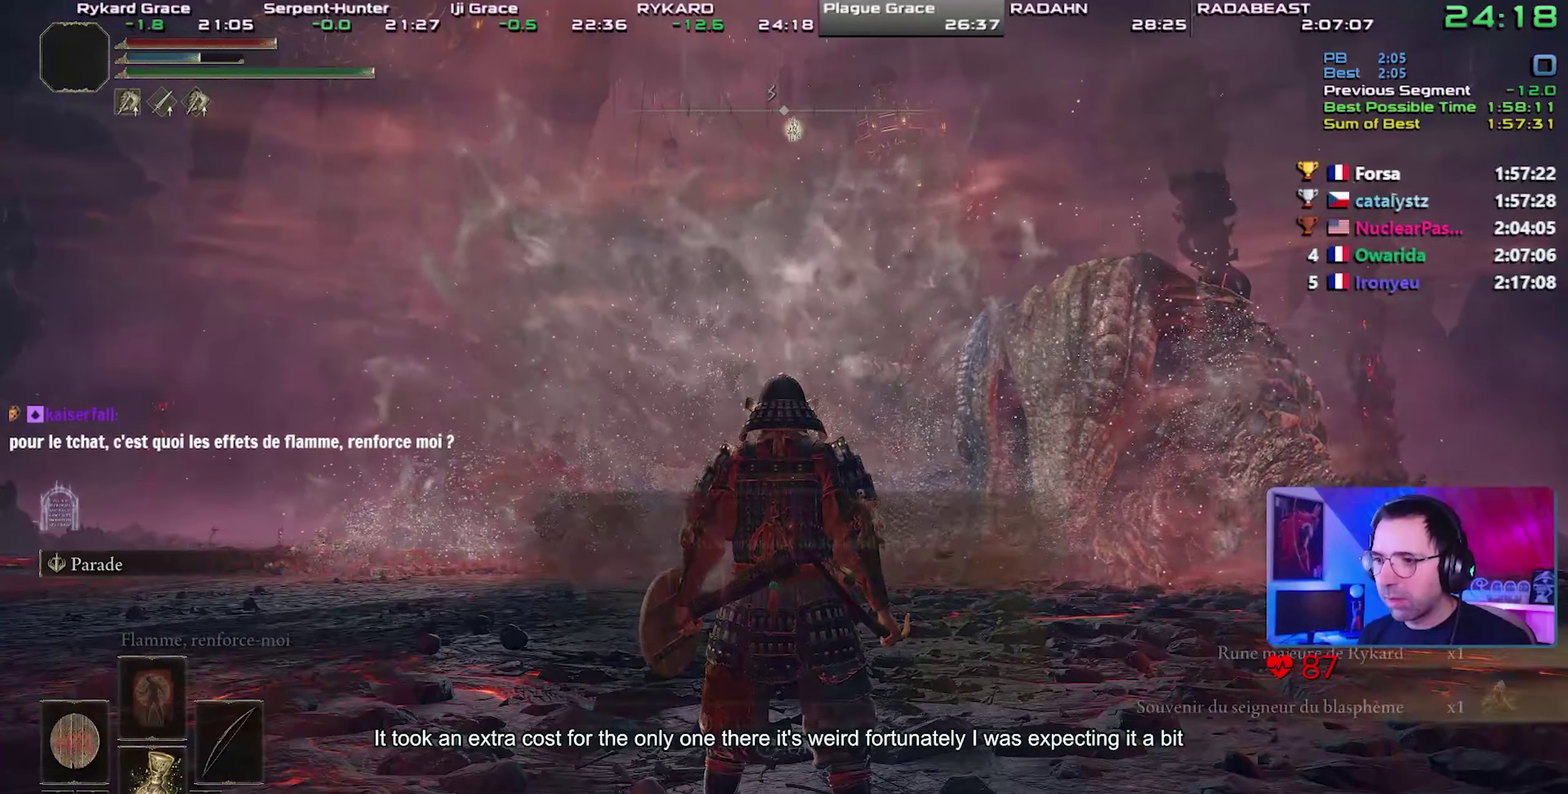
{"buttons": [], "events": [[250, "TOUCHPAD", "down"], [383, "TOUCHPAD", "up"]]}
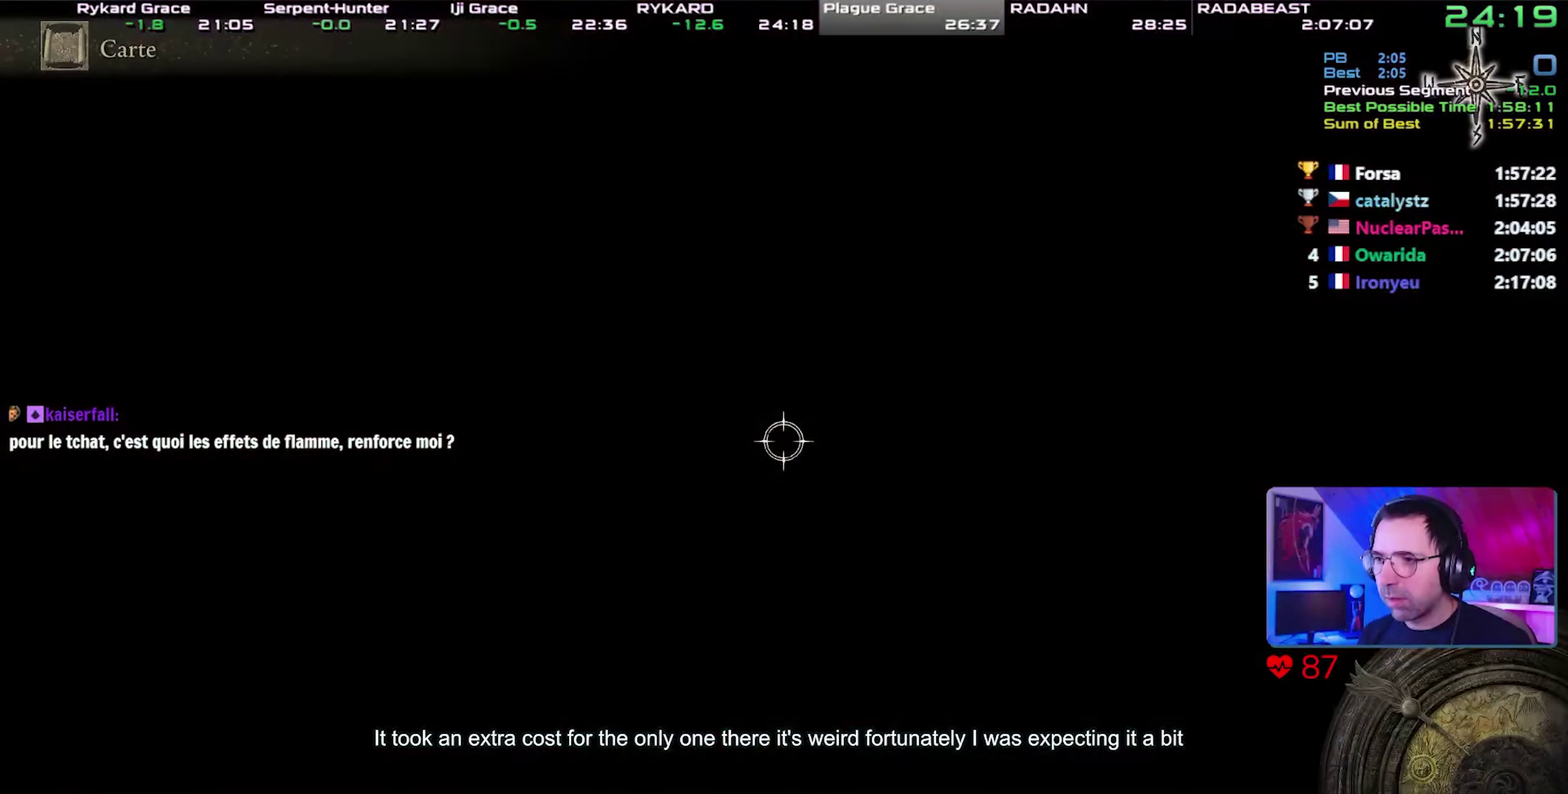
{"buttons": ["CROSS"], "events": [[100, "TRIANGLE", "down"], [233, "TRIANGLE", "up"], [300, "TRIANGLE", "down"], [400, "TRIANGLE", "up"], [467, "CROSS", "down"]]}
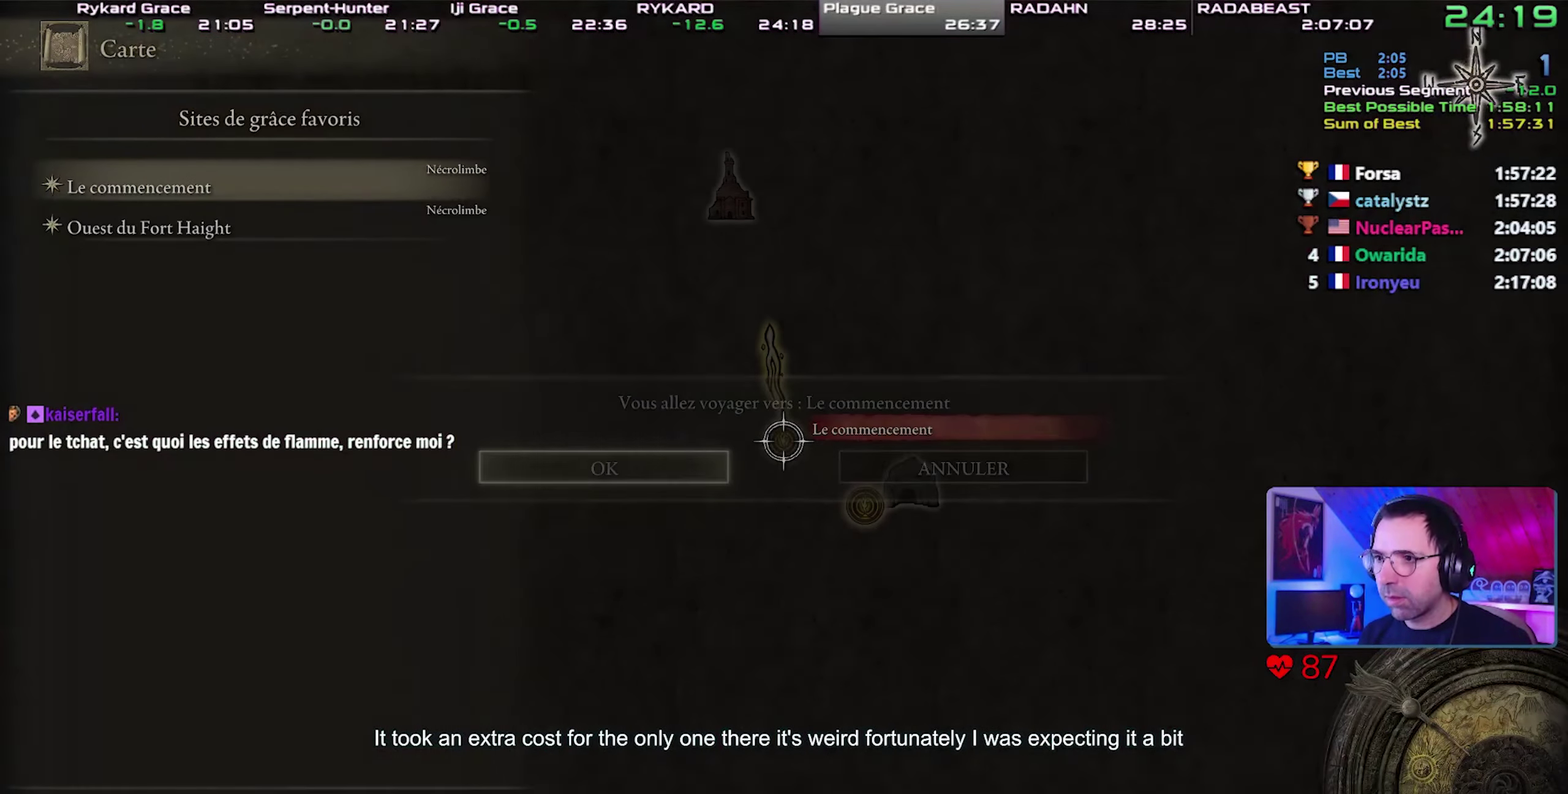
{"buttons": ["CROSS"], "events": [[33, "CROSS", "up"], [100, "CROSS", "down"], [167, "CROSS", "up"], [233, "CROSS", "down"], [300, "CROSS", "up"], [367, "CROSS", "down"], [450, "CROSS", "up"], [500, "CROSS", "down"]]}
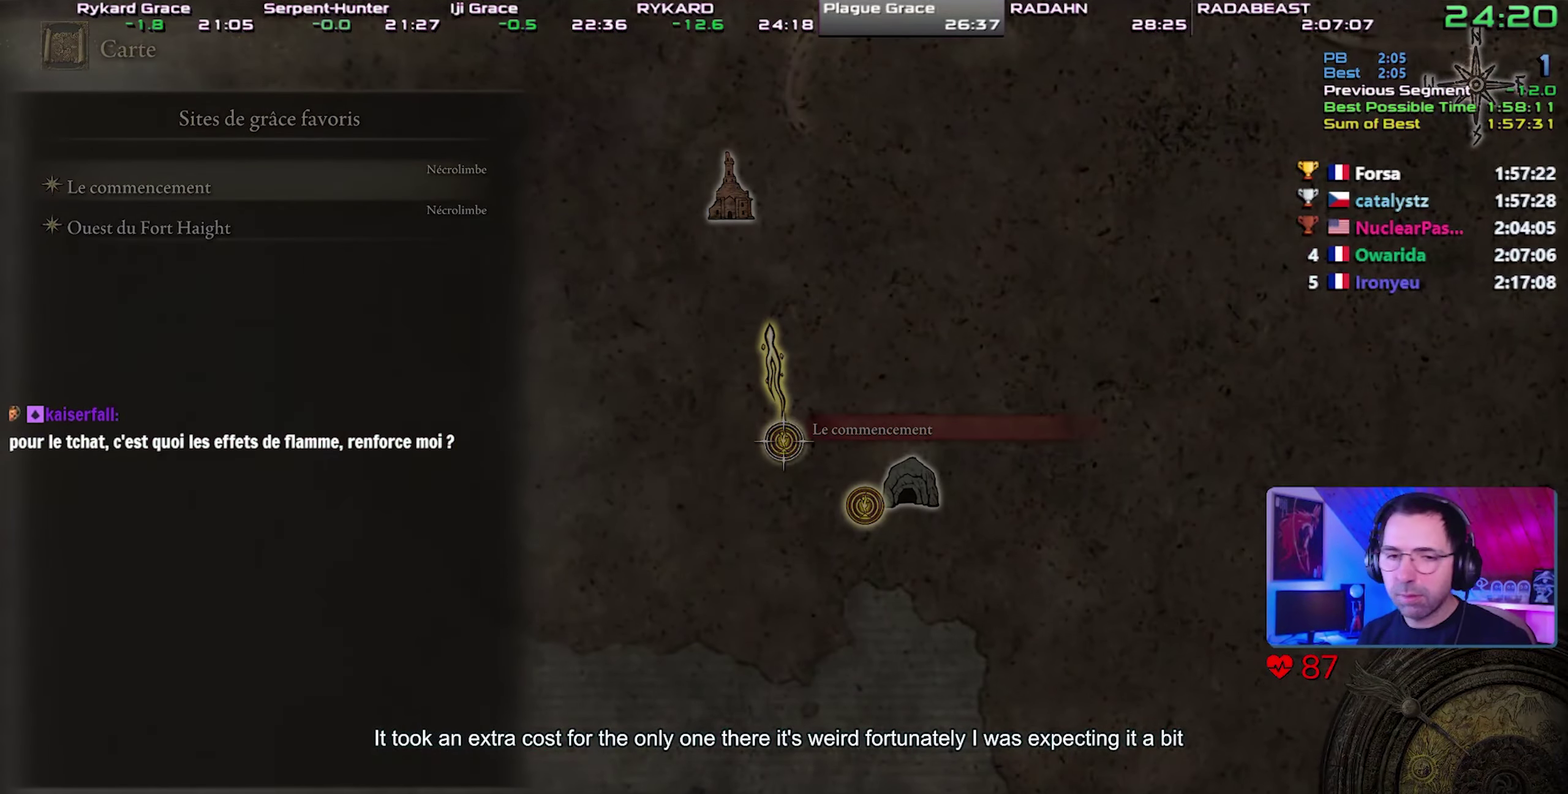
{"buttons": [], "events": [[267, "CROSS", "up"]]}
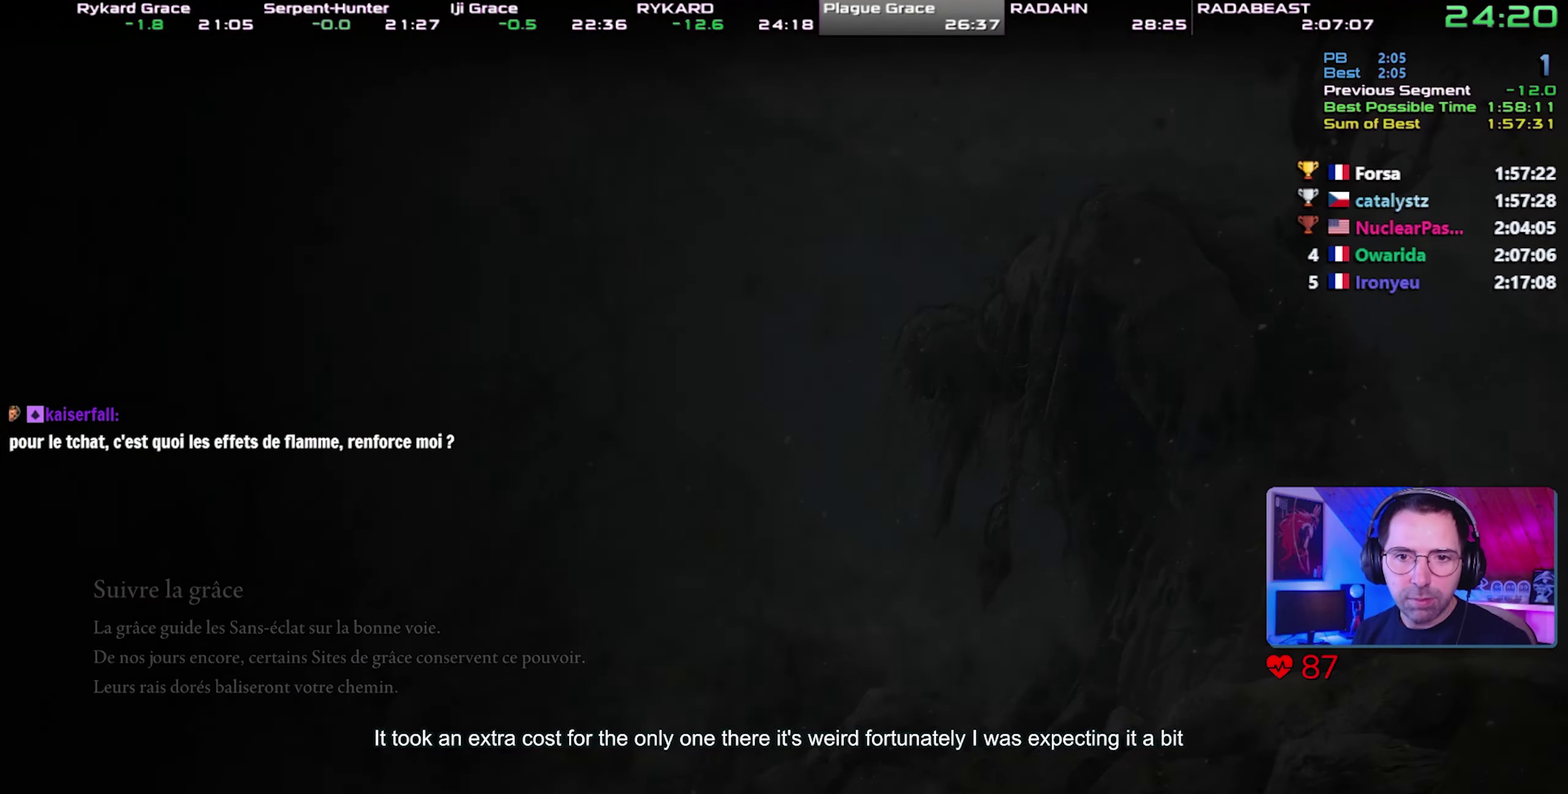
{"buttons": [], "events": []}
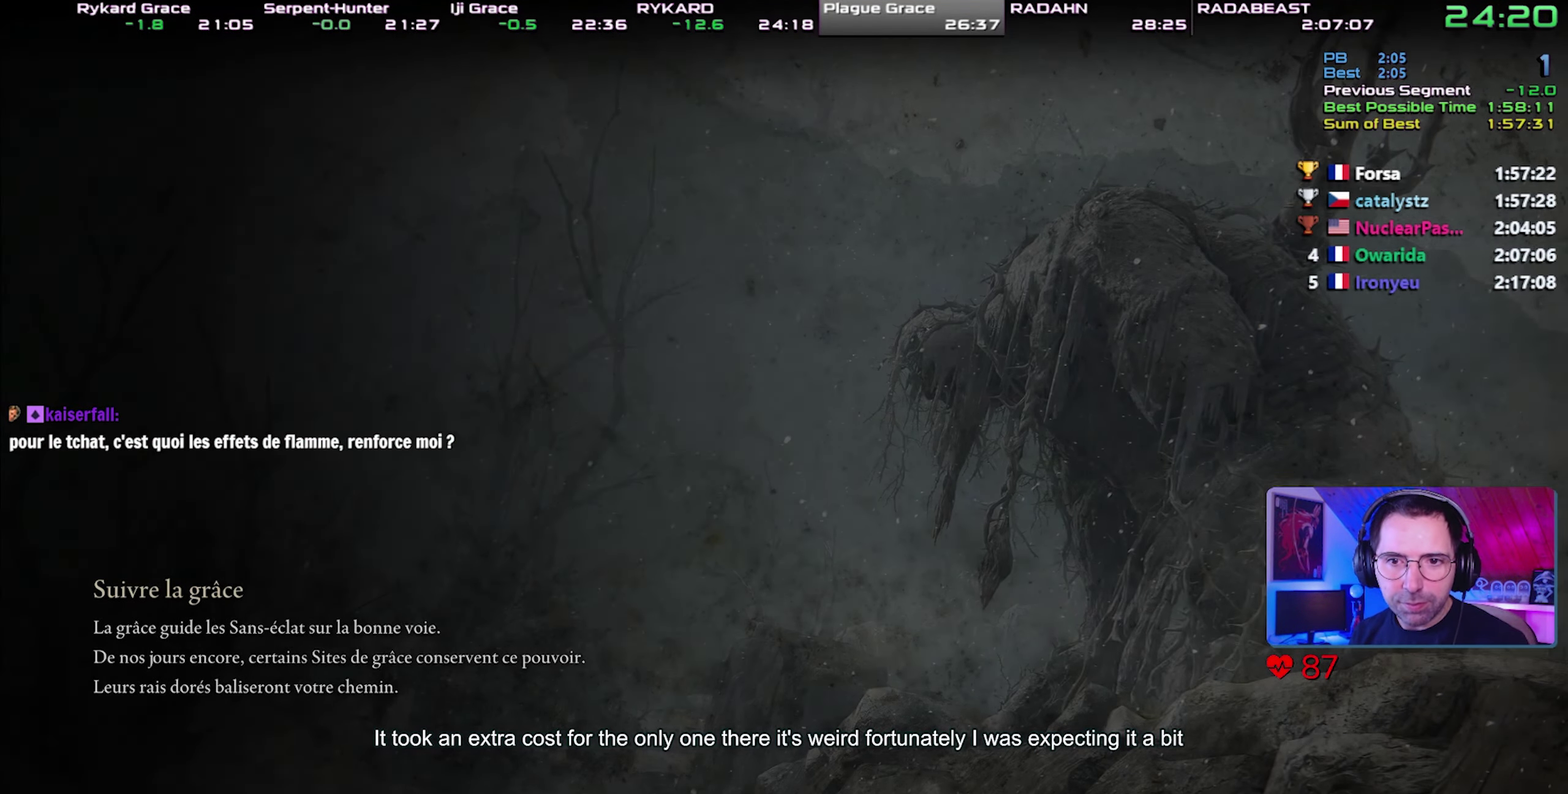
{"buttons": [], "events": []}
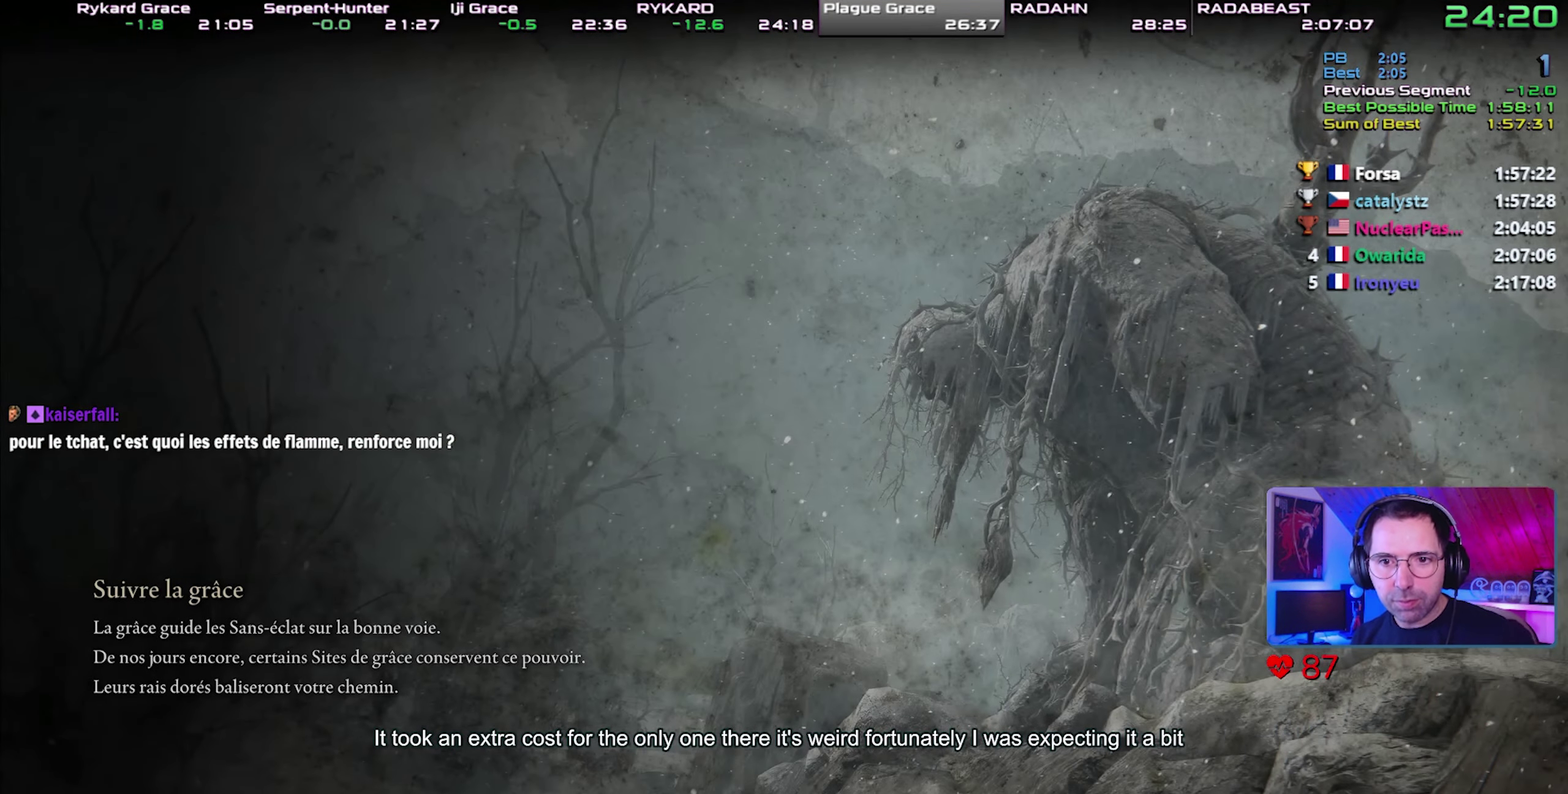
{"buttons": [], "events": []}
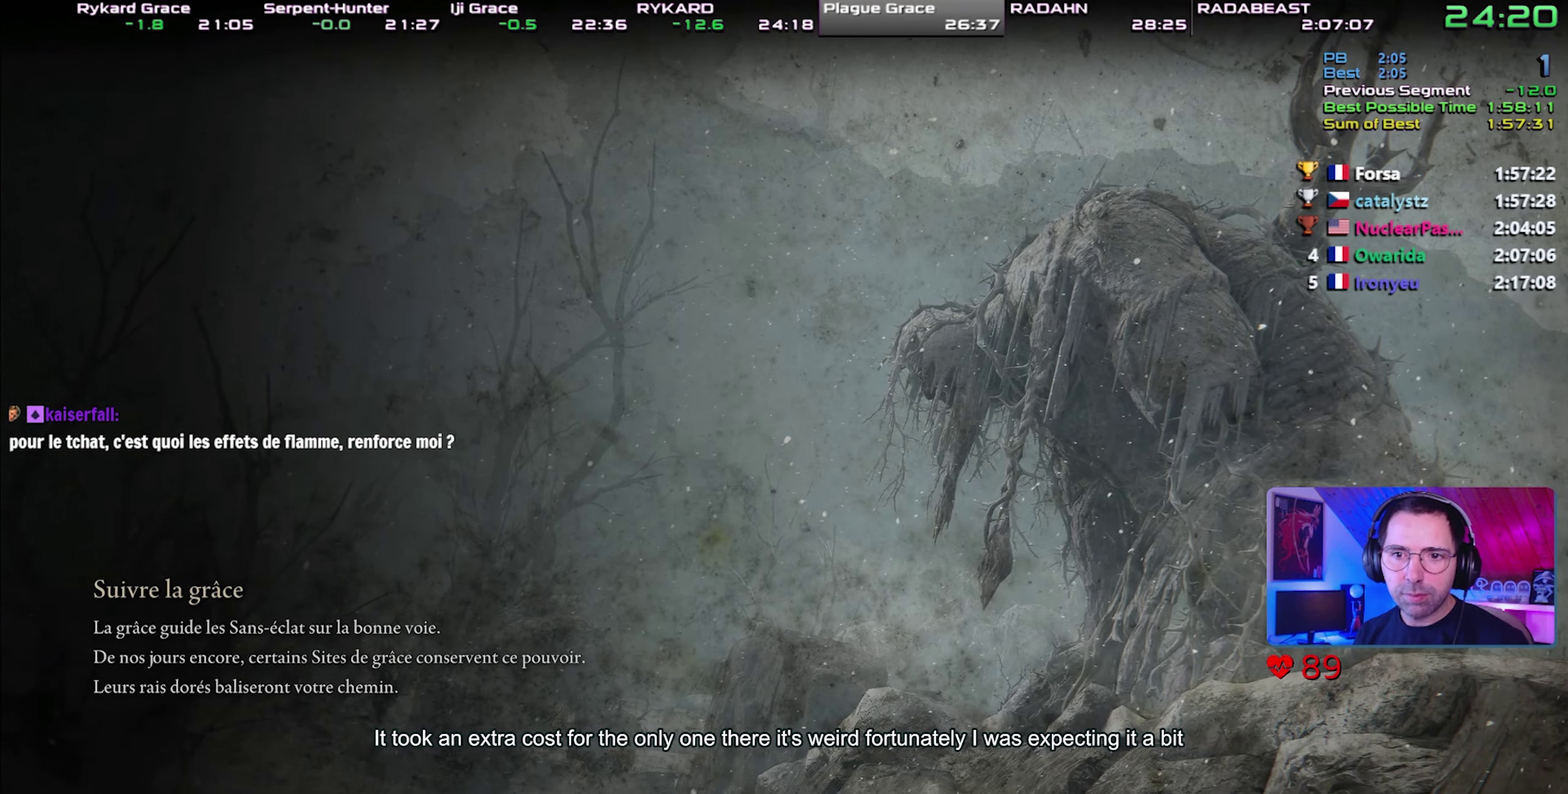
{"buttons": [], "events": []}
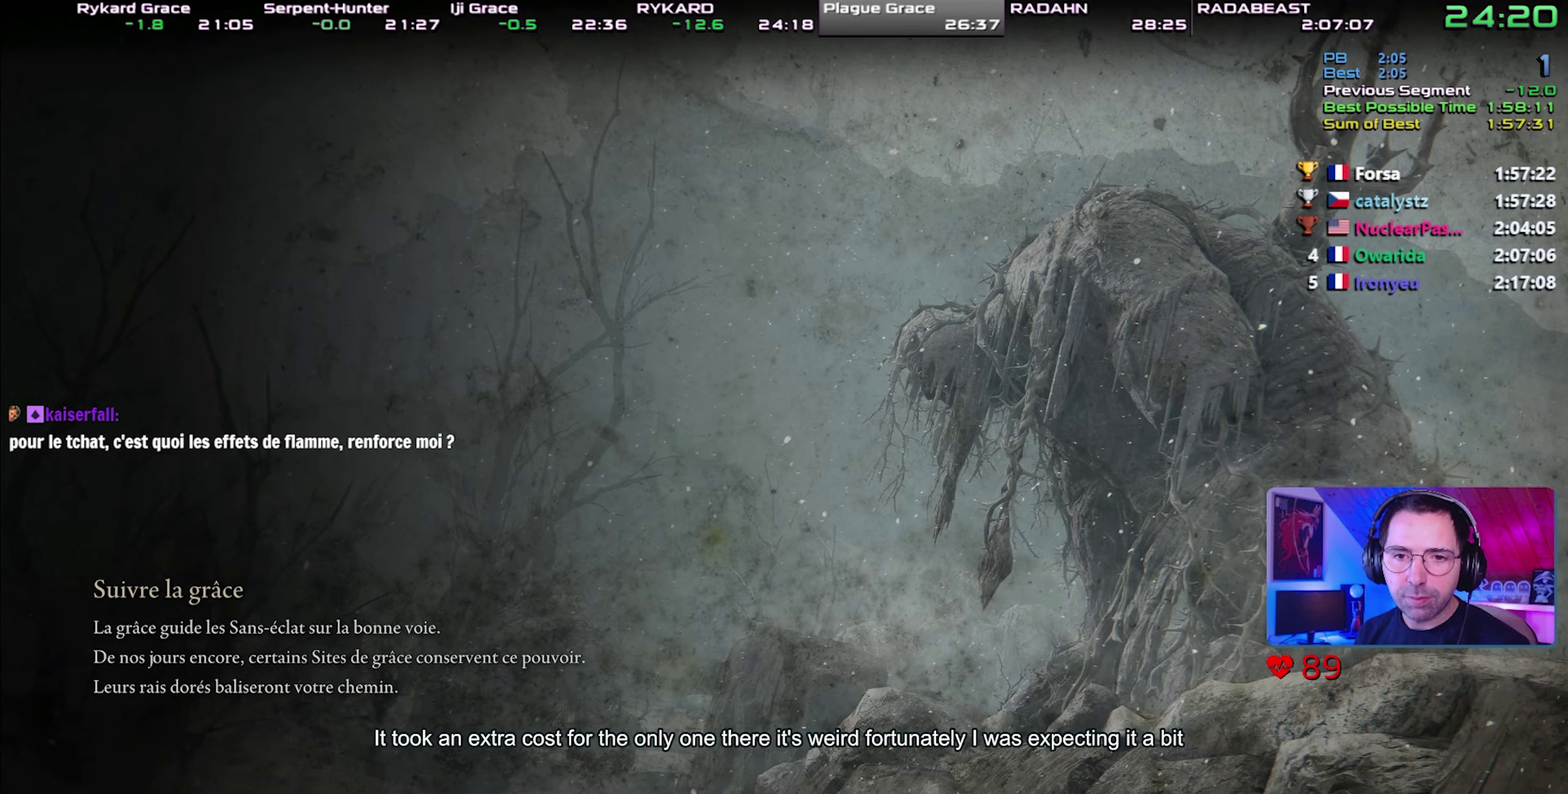
{"buttons": ["CIRCLE", "TRIANGLE"], "events": [[433, "CIRCLE", "down"], [450, "TRIANGLE", "down"]]}
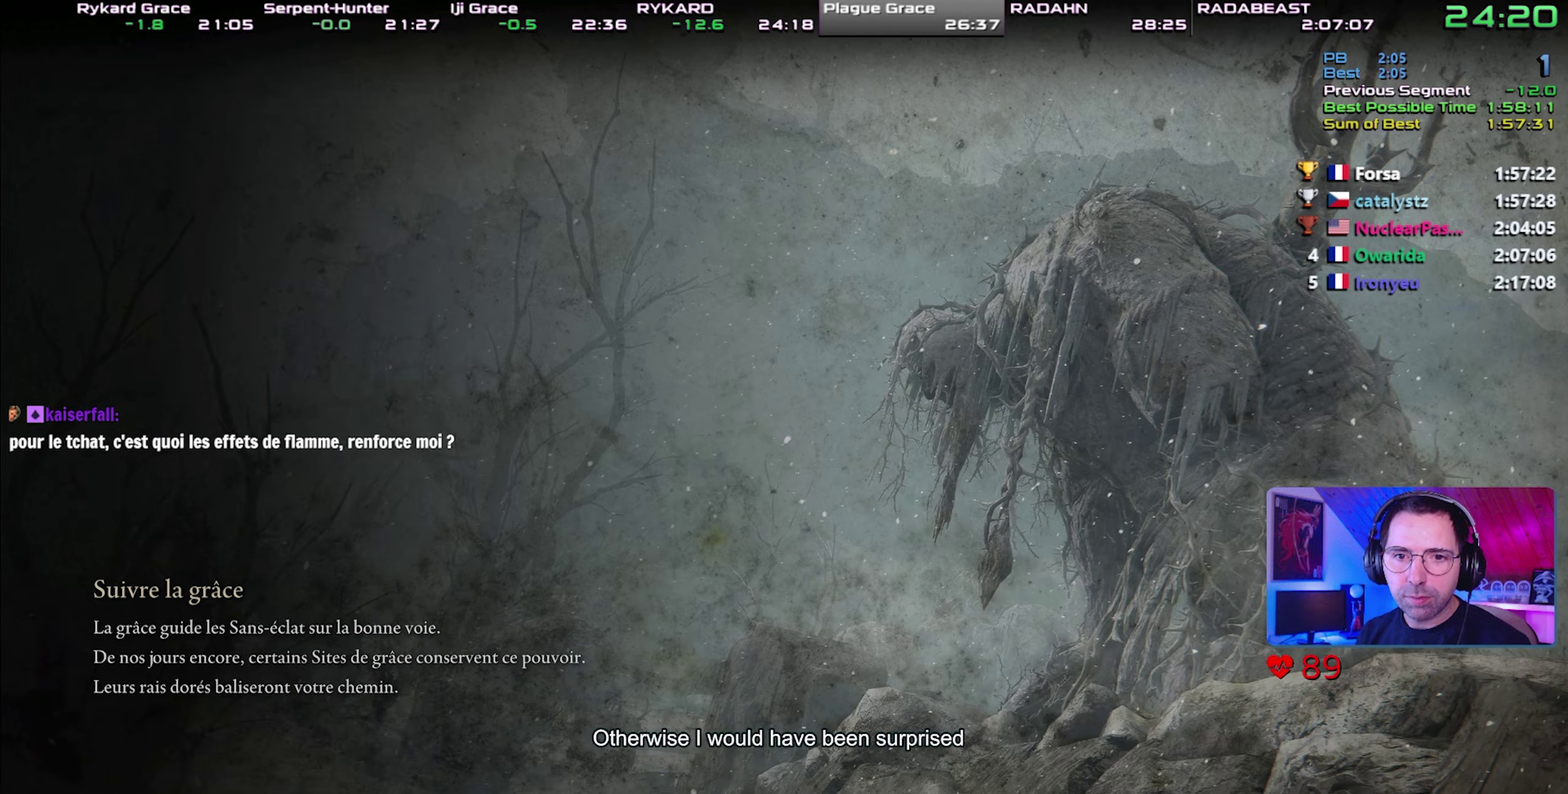
{"buttons": ["CIRCLE", "TRIANGLE"], "events": []}
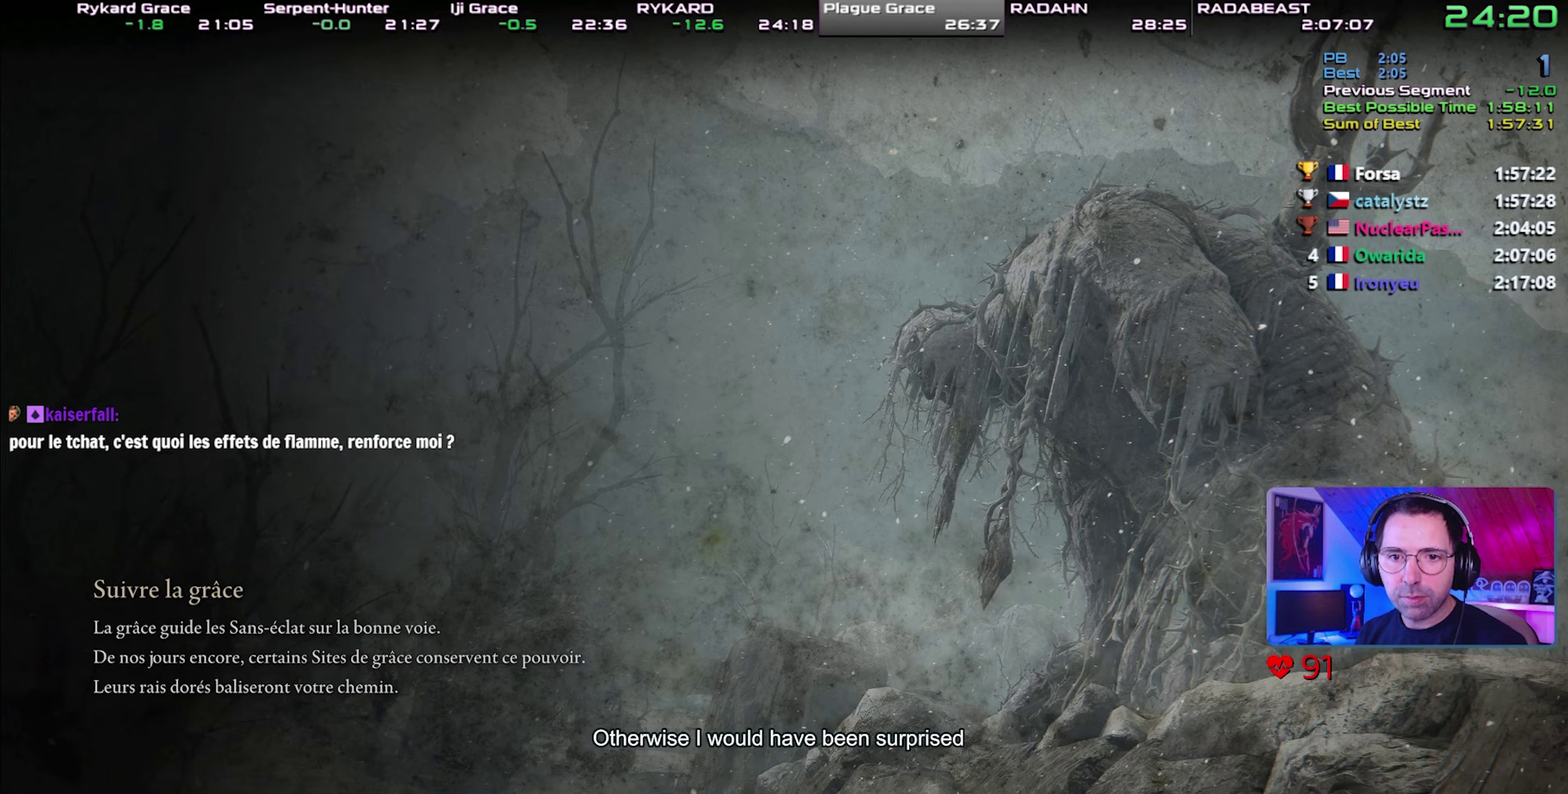
{"buttons": ["CIRCLE", "TRIANGLE", "DPAD_UP"], "events": [[333, "DPAD_UP", "down"], [433, "DPAD_UP", "up"], [483, "DPAD_UP", "down"]]}
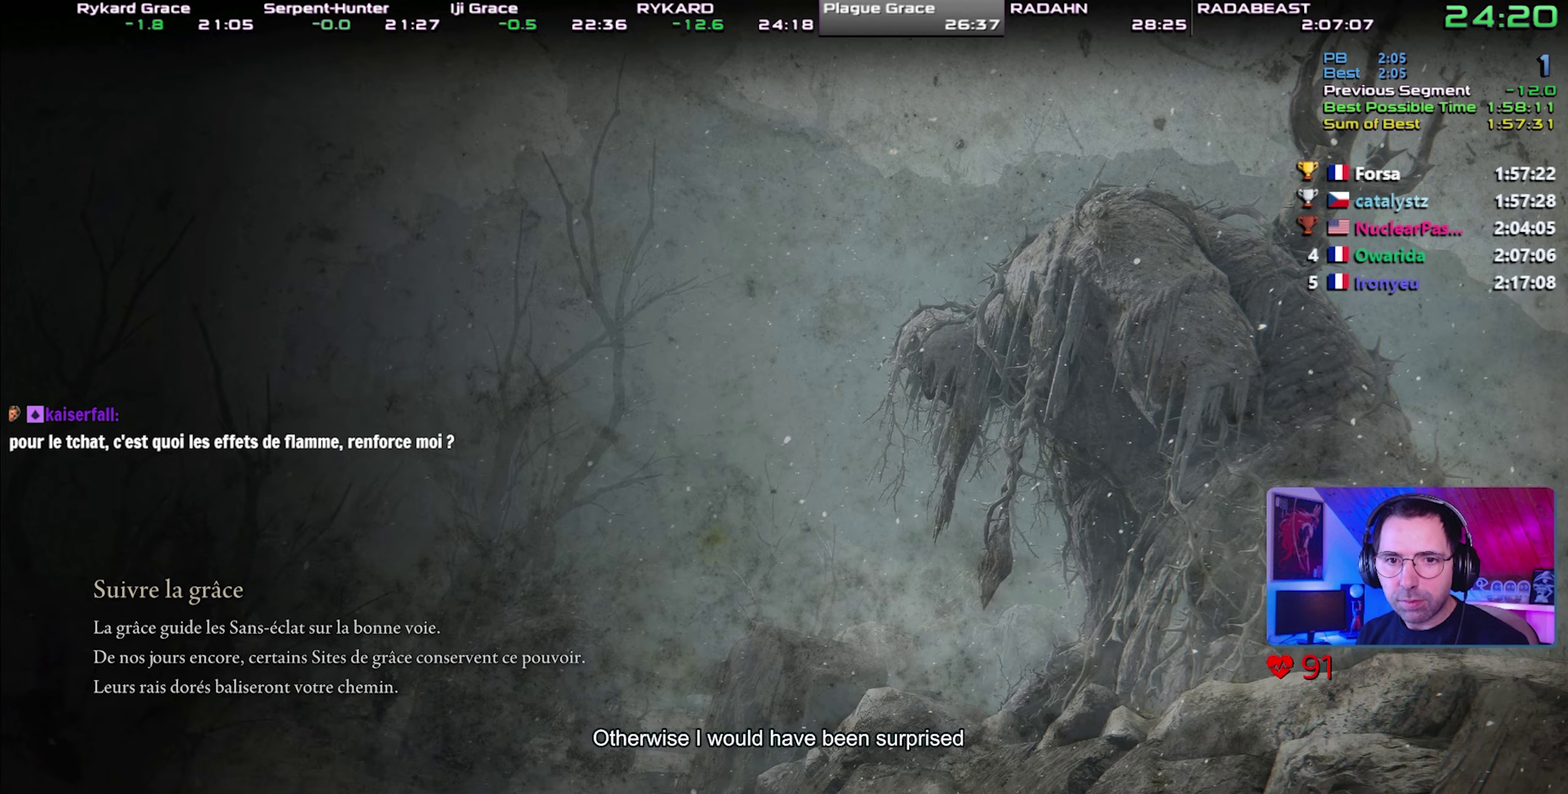
{"buttons": ["CIRCLE", "TRIANGLE", "DPAD_UP"], "events": [[67, "DPAD_UP", "up"], [133, "DPAD_UP", "down"], [217, "DPAD_UP", "up"], [283, "DPAD_UP", "down"], [383, "DPAD_UP", "up"], [450, "DPAD_UP", "down"]]}
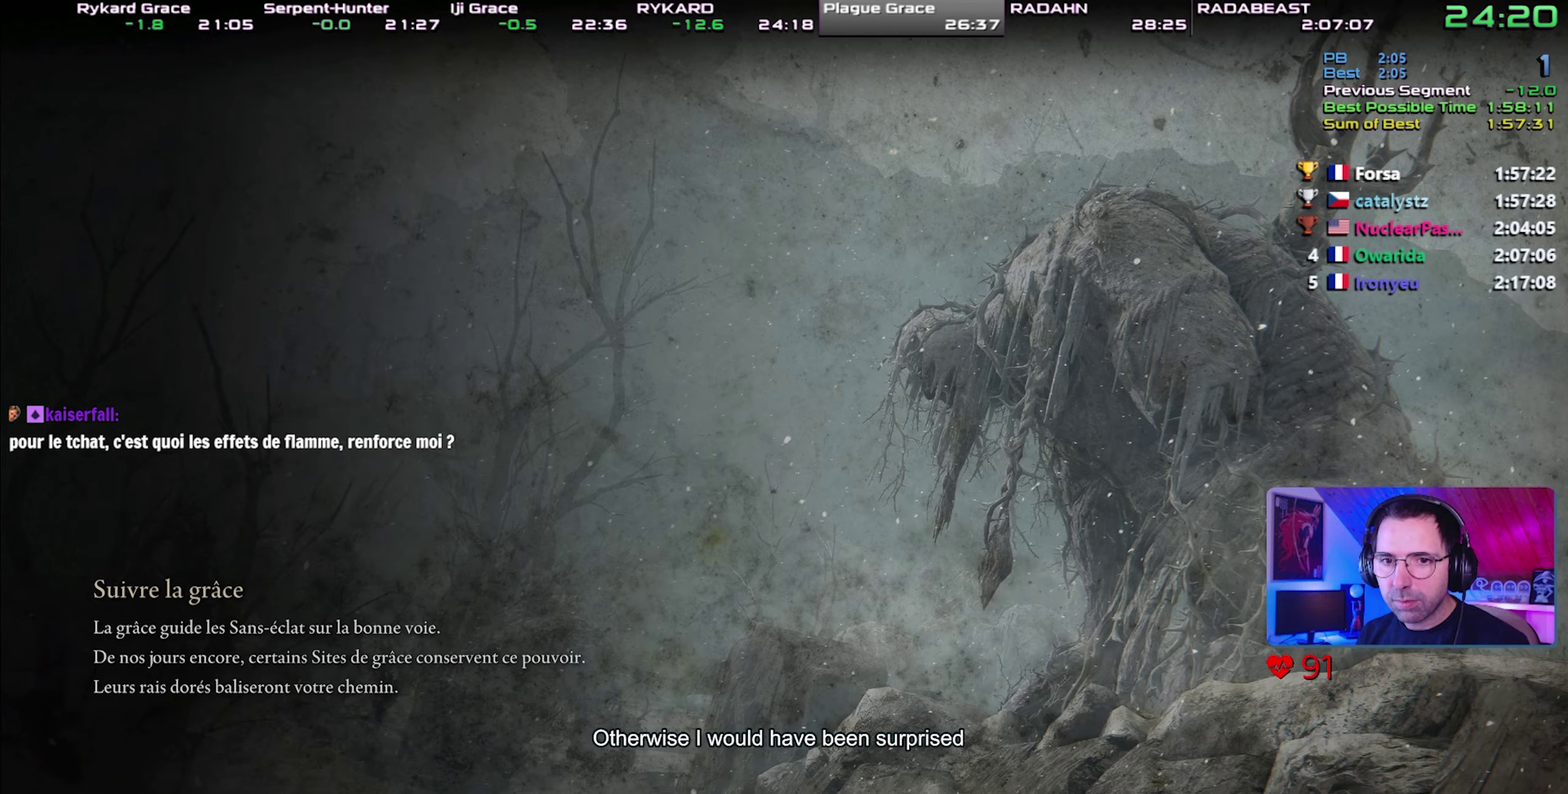
{"buttons": ["CIRCLE", "TRIANGLE"], "events": [[17, "DPAD_UP", "up"], [100, "DPAD_UP", "down"], [167, "DPAD_UP", "up"], [233, "DPAD_UP", "down"], [317, "DPAD_UP", "up"], [400, "DPAD_UP", "down"], [467, "DPAD_UP", "up"]]}
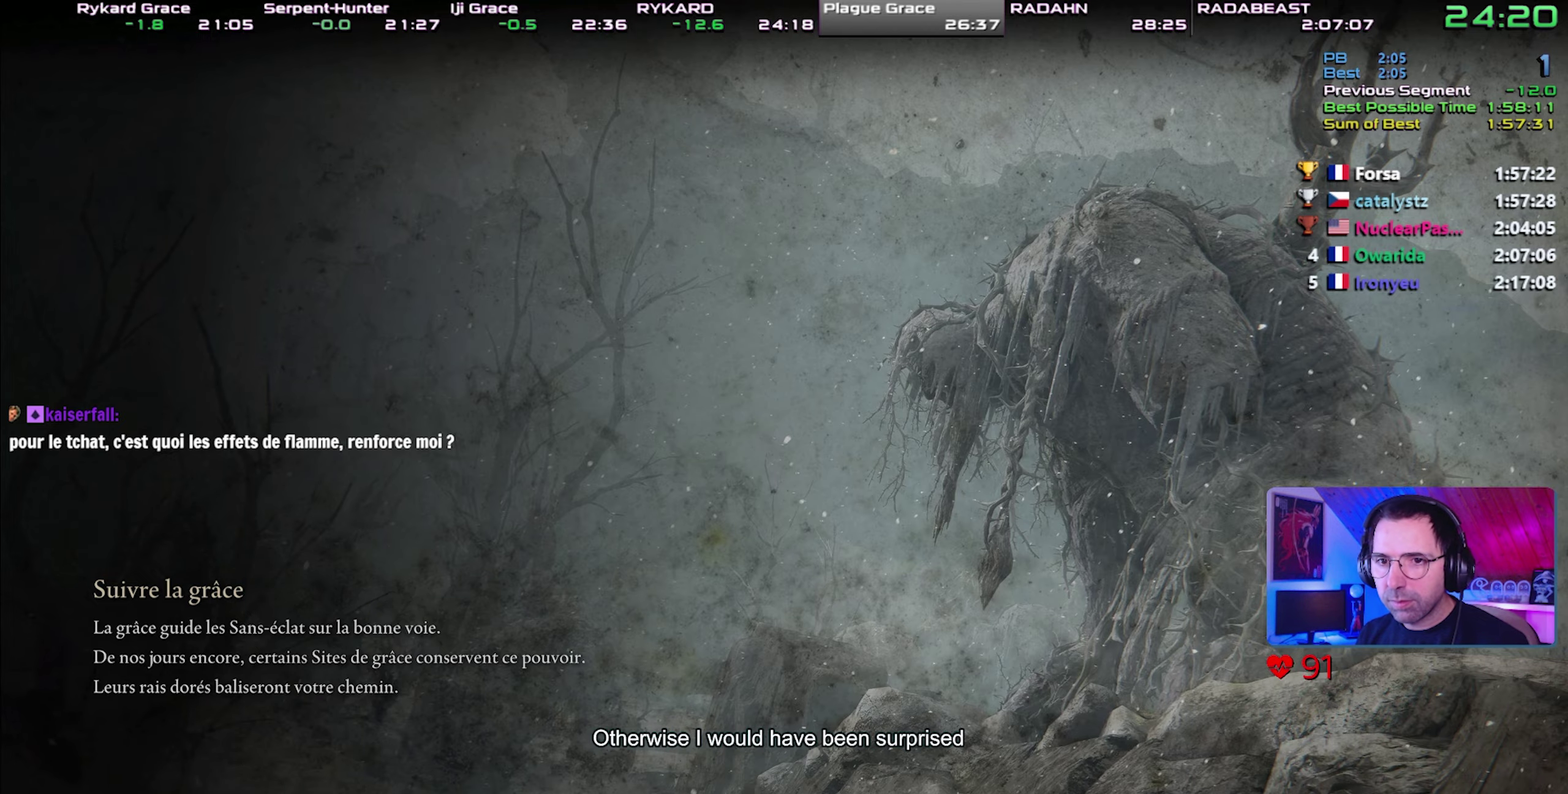
{"buttons": ["CIRCLE", "TRIANGLE", "DPAD_UP"], "events": [[50, "DPAD_UP", "down"], [117, "DPAD_UP", "up"], [200, "DPAD_UP", "down"], [267, "DPAD_UP", "up"], [350, "DPAD_UP", "down"], [433, "DPAD_UP", "up"], [500, "DPAD_UP", "down"]]}
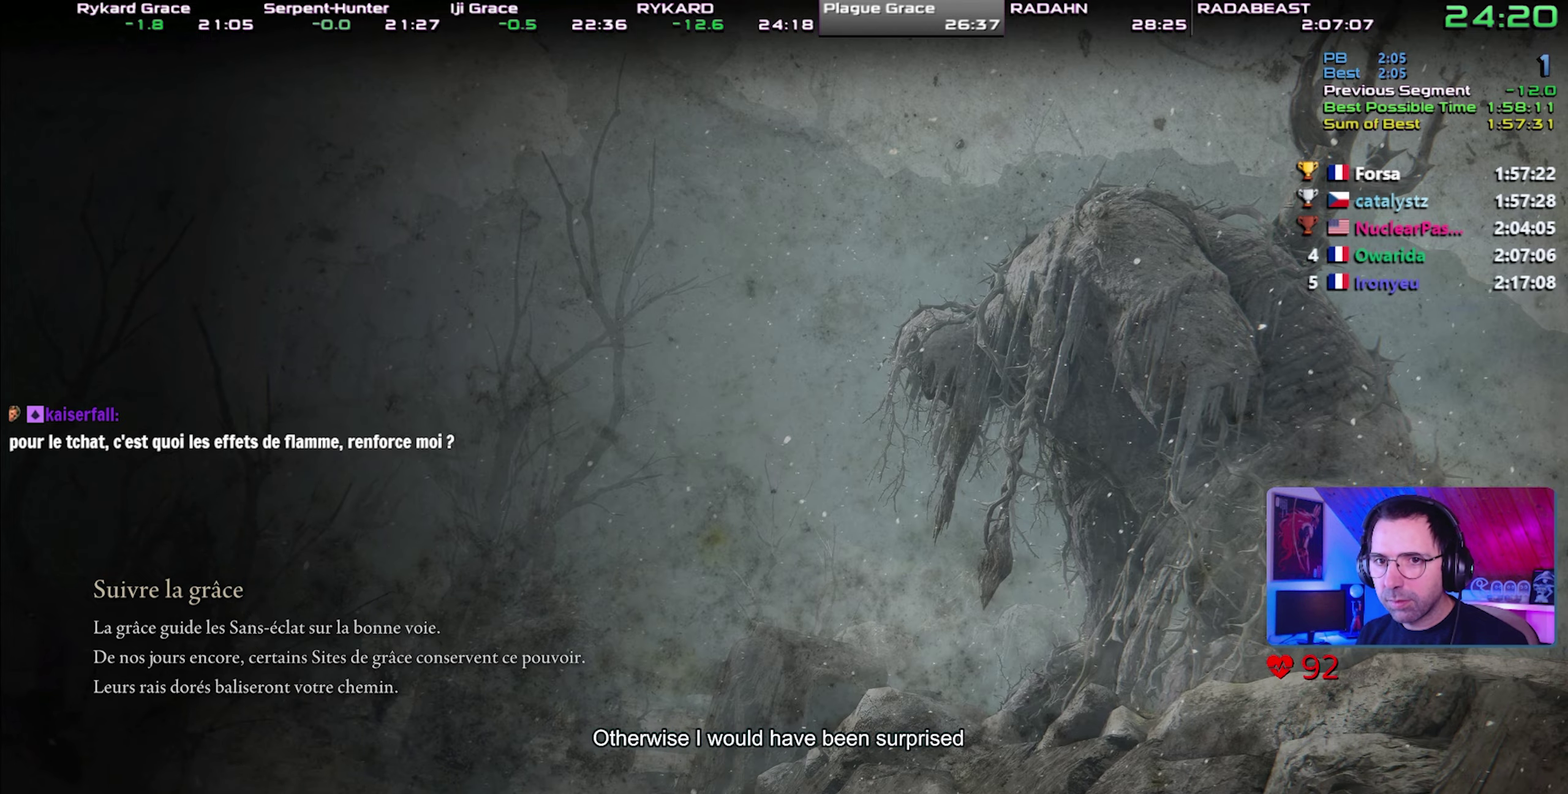
{"buttons": ["CIRCLE", "TRIANGLE", "DPAD_UP"], "events": [[117, "DPAD_UP", "up"], [183, "DPAD_UP", "down"], [250, "DPAD_UP", "up"], [333, "DPAD_UP", "down"], [383, "DPAD_UP", "up"], [450, "DPAD_UP", "down"]]}
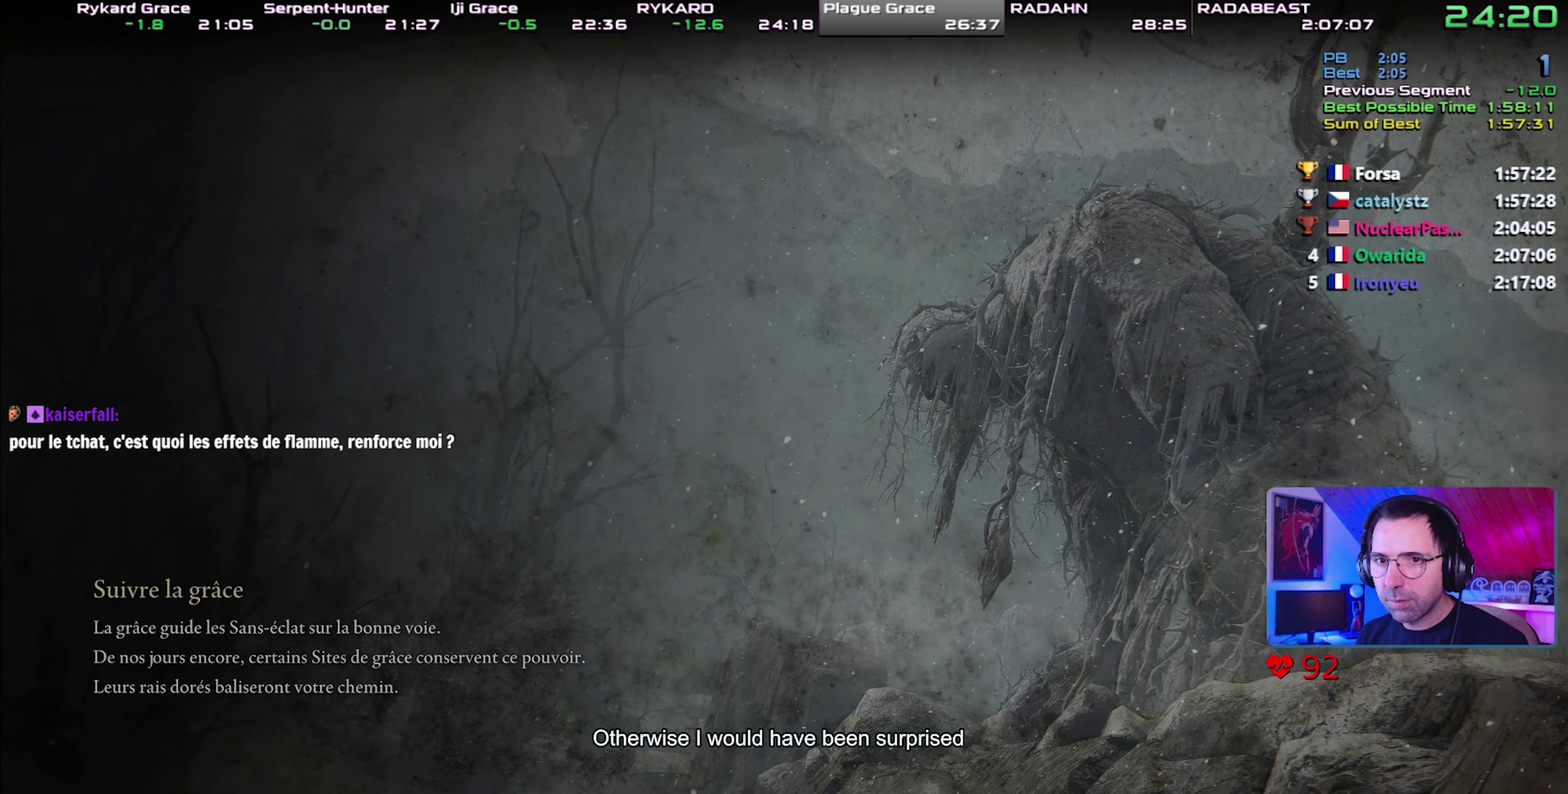
{"buttons": ["CIRCLE", "TRIANGLE"], "events": [[17, "DPAD_UP", "up"]]}
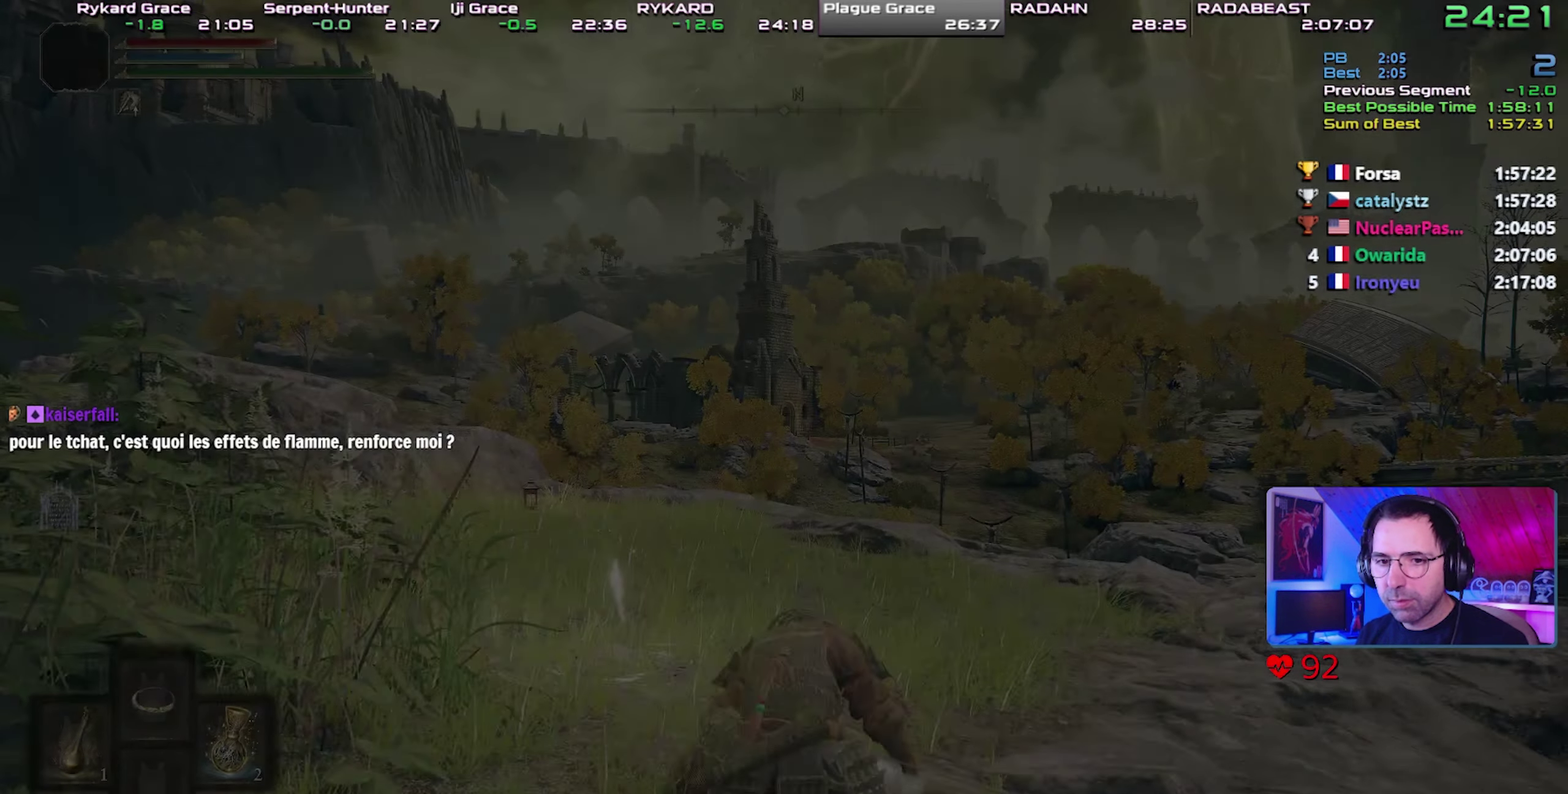
{"buttons": ["CIRCLE", "TRIANGLE"], "events": [[183, "DPAD_UP", "down"], [250, "DPAD_UP", "up"], [350, "DPAD_UP", "down"], [433, "DPAD_UP", "up"]]}